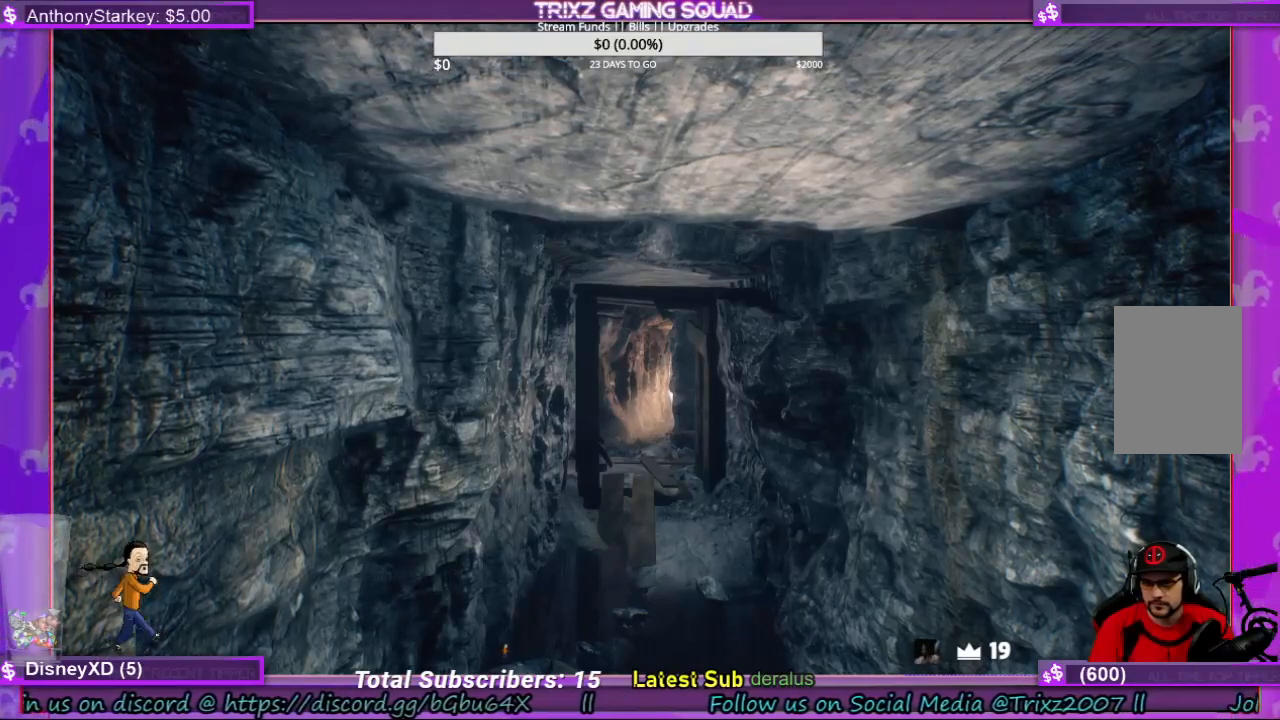
Gameplay with keyboard and mouse; each line is a JSON object with the keys and mouse buttons held at the frame after it. "events" lists presses ("down") and releases ("up") of "a", "ctrl", "d", "e", "f", "q", "r", "s", "shift", "space", "tab", "w", "mouse_left", "mouse_wheel", "mouse_right", "mouse_mb4" and "mouse_mb5" between this image and that frame as [ms after this image, input, new state], when the widget could be followed in between. "mouse_left", "mouse_wheel", "mouse_right", "mouse_mb4", "mouse_mb5" = the "left", "wheel", "right", "mb4", "mb5" buttons of the "mouse" list. No other keys are recorded. "wheel" means that the mouse wheel is clicked or scrolled. Mouse movement is not recorded.
{"keys": [], "mouse": [], "events": [[267, "mouse_right", "down"], [334, "mouse_right", "up"]]}
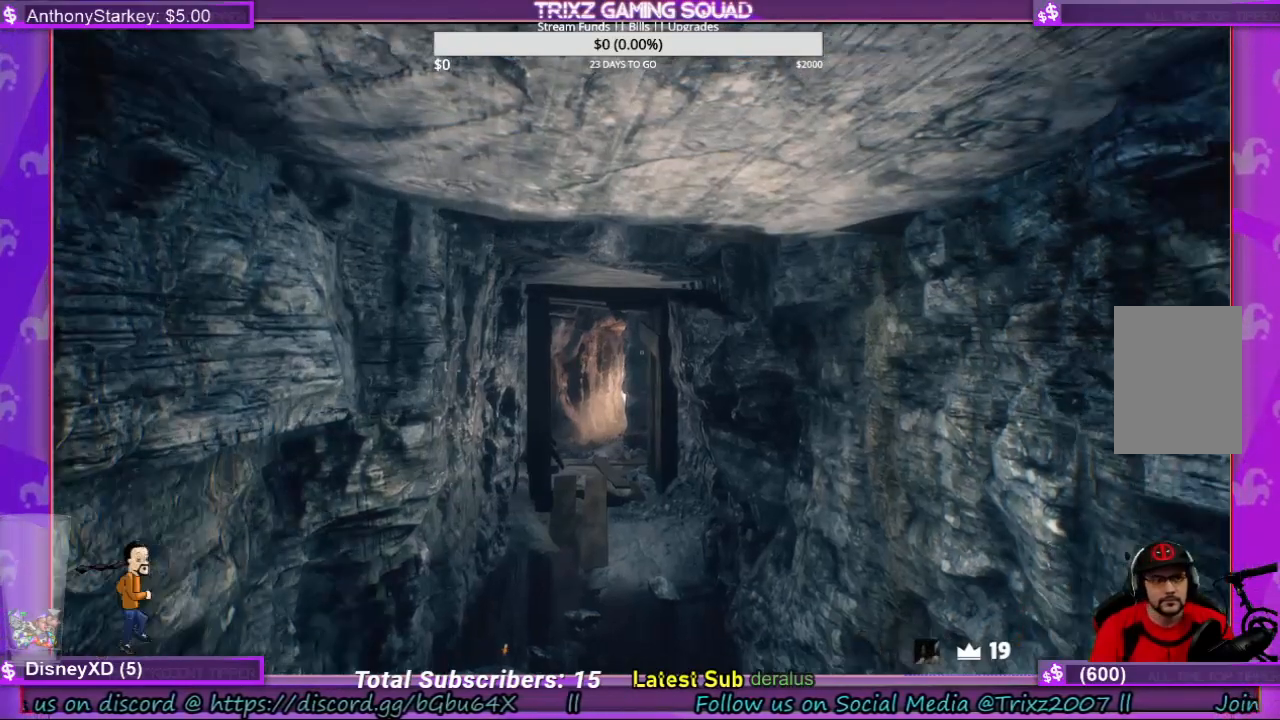
{"keys": ["w"], "mouse": [], "events": [[100, "w", "down"]]}
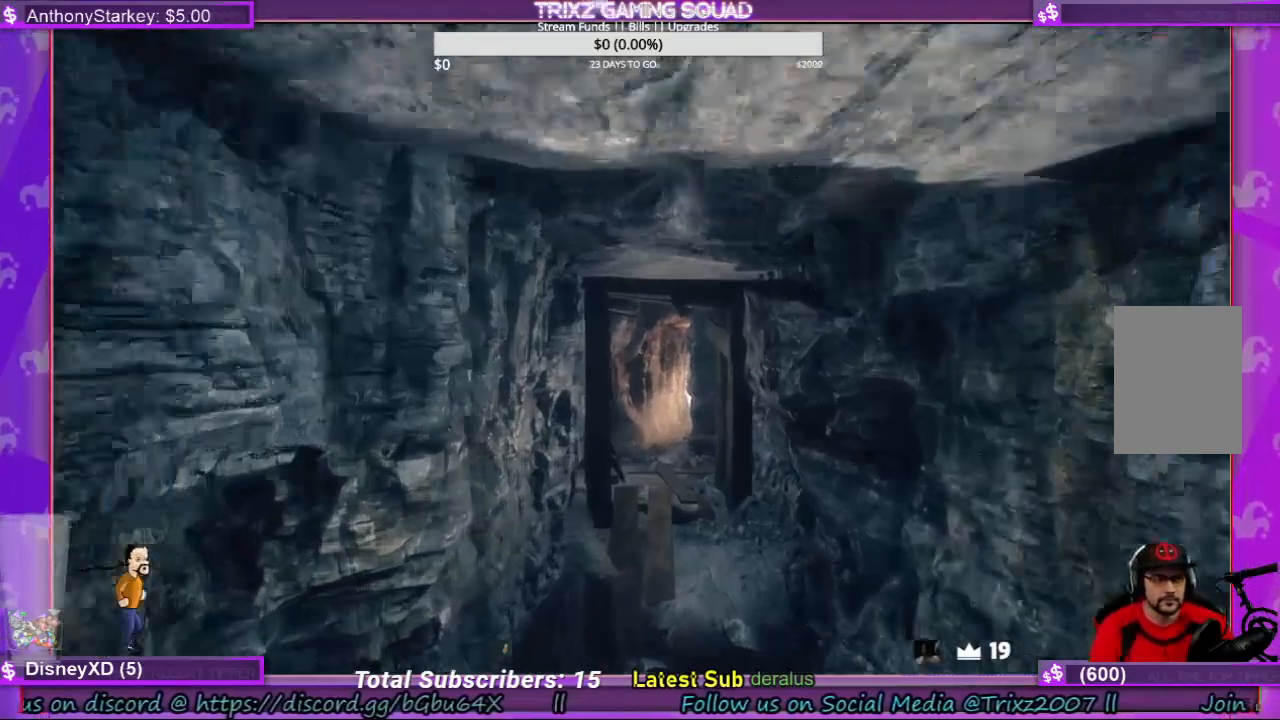
{"keys": ["w"], "mouse": [], "events": []}
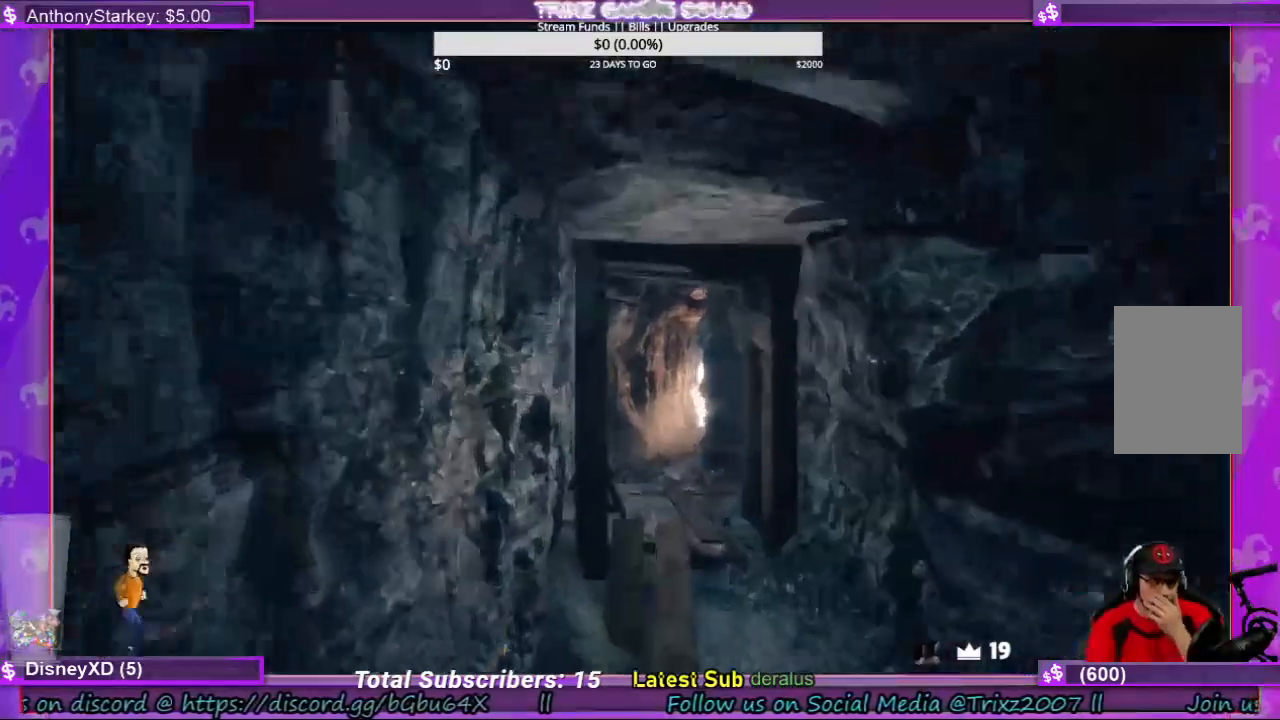
{"keys": ["w"], "mouse": [], "events": [[134, "d", "down"], [234, "d", "up"]]}
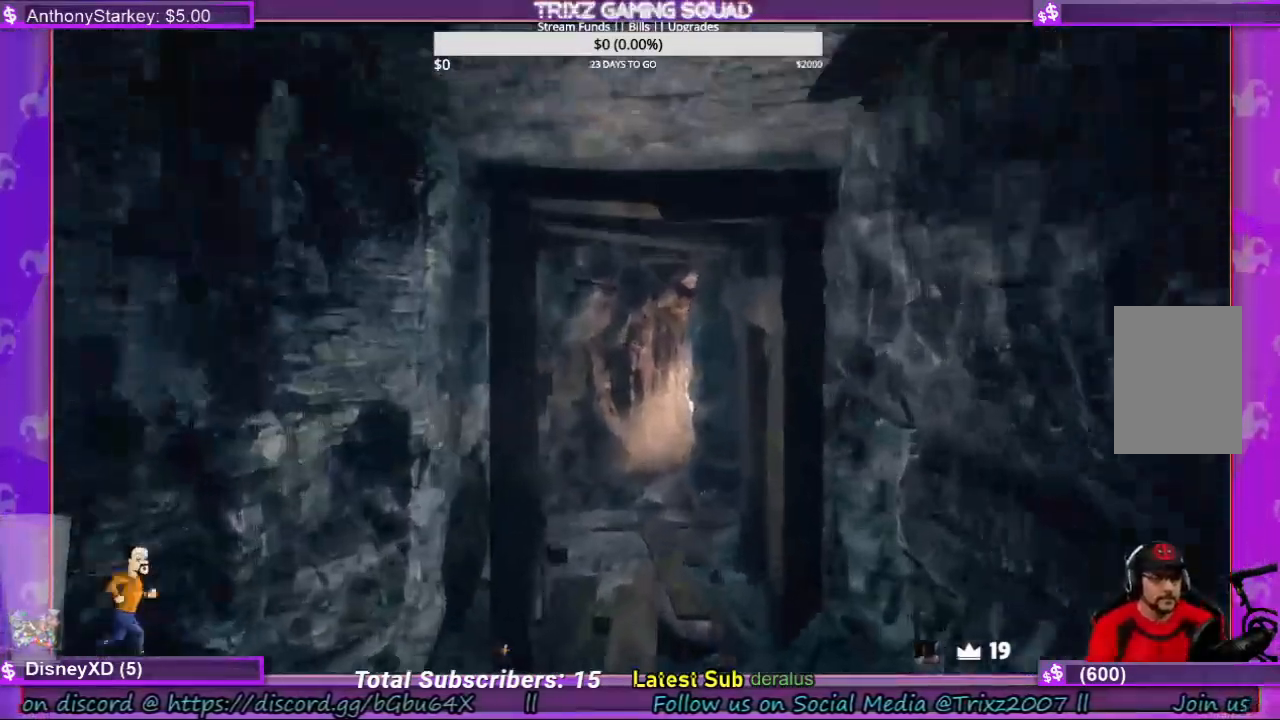
{"keys": ["w"], "mouse": [], "events": []}
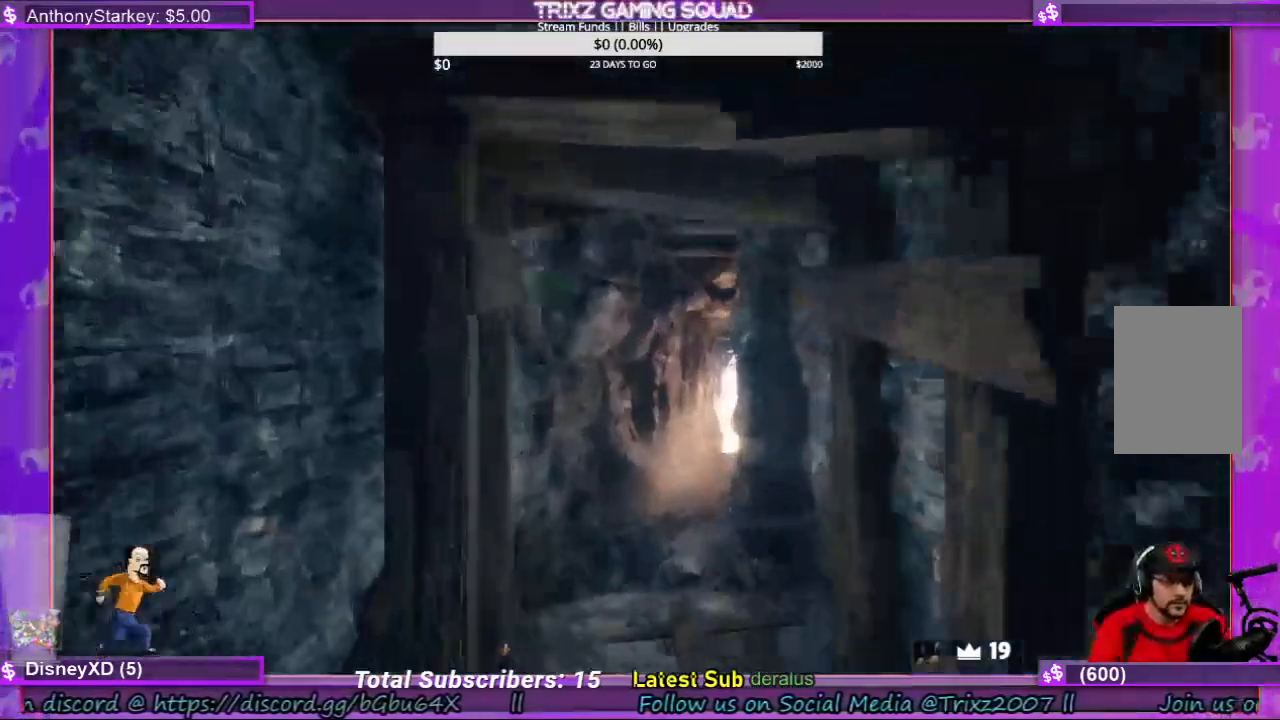
{"keys": ["w"], "mouse": [], "events": []}
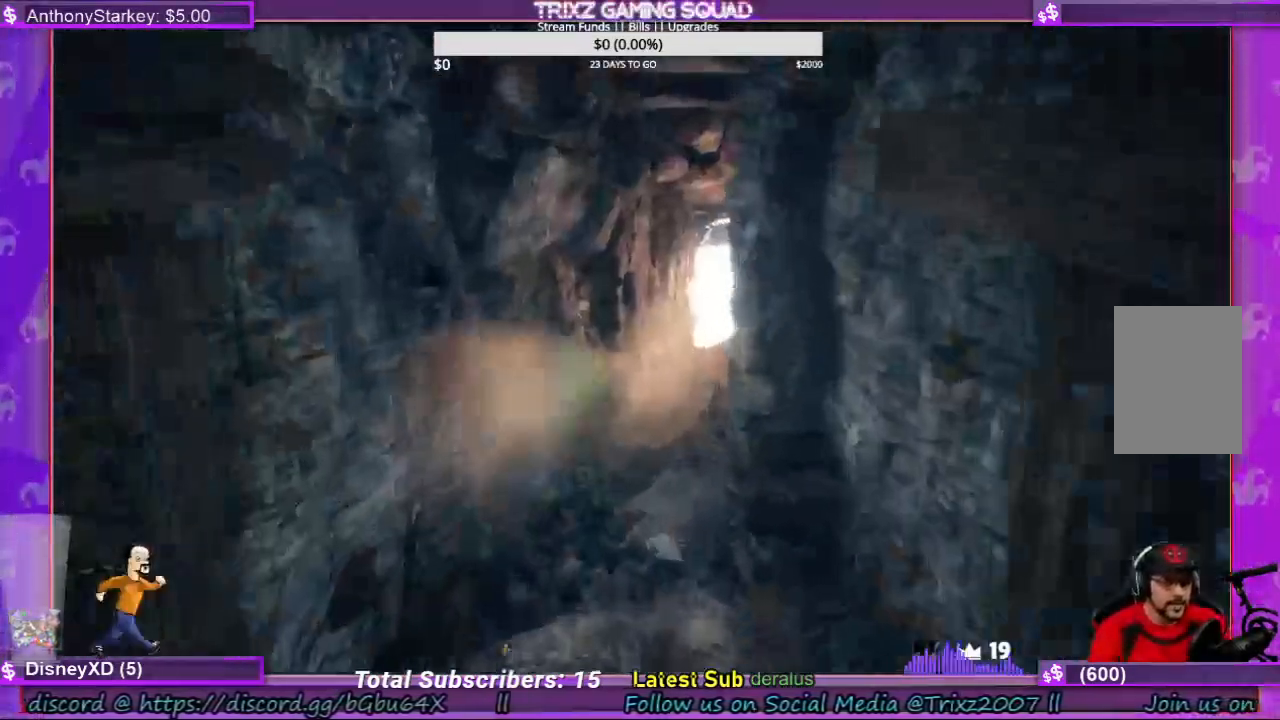
{"keys": ["w"], "mouse": [], "events": [[100, "a", "down"], [200, "a", "up"]]}
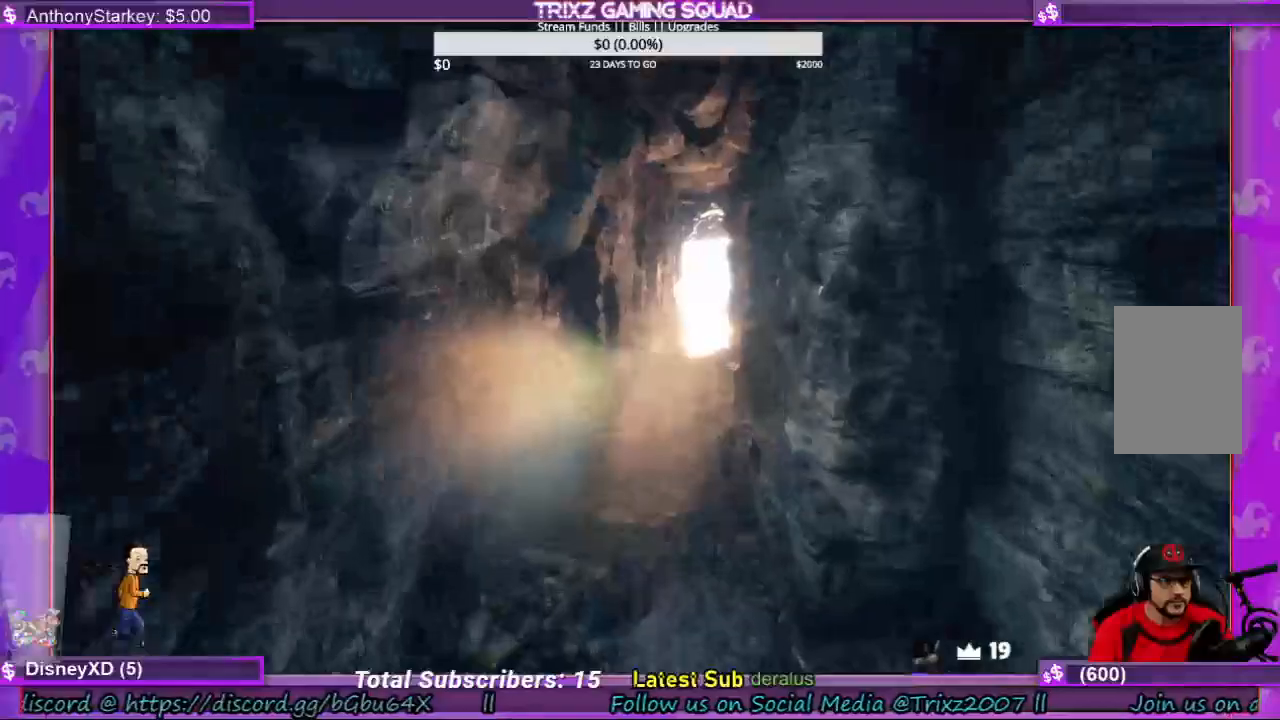
{"keys": ["shift", "w"], "mouse": [], "events": [[34, "shift", "down"]]}
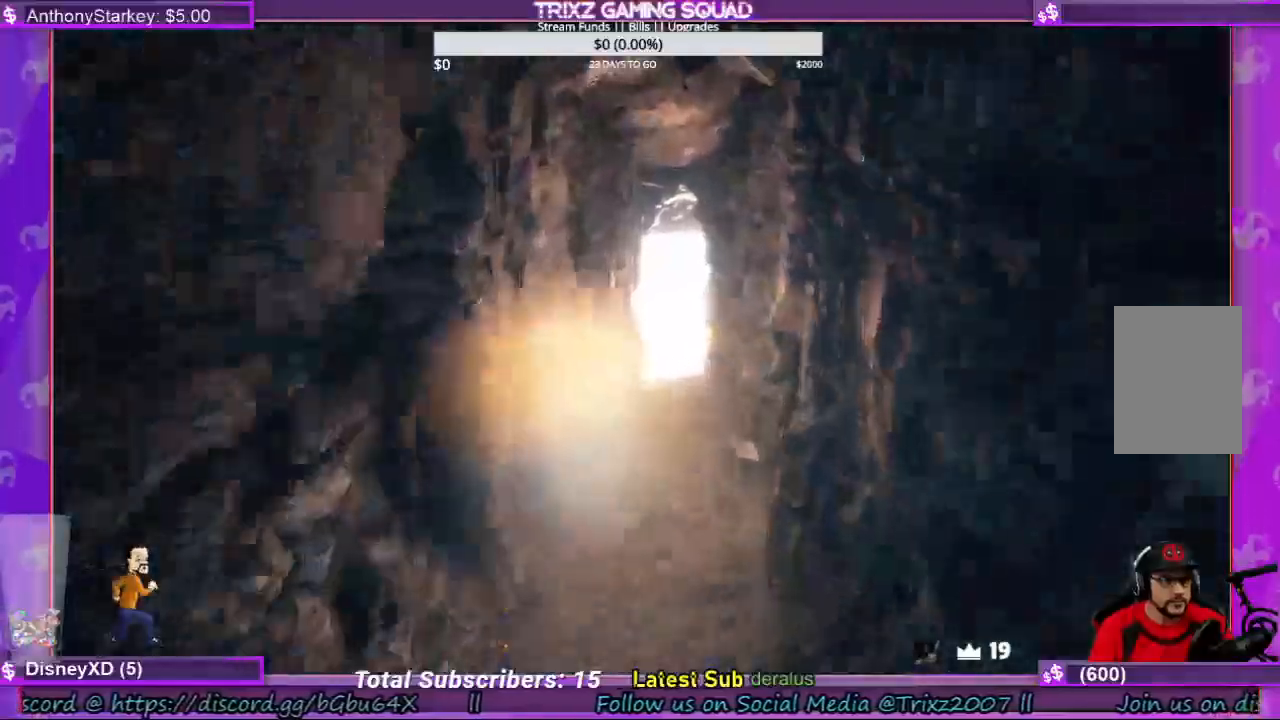
{"keys": ["shift", "w"], "mouse": [], "events": []}
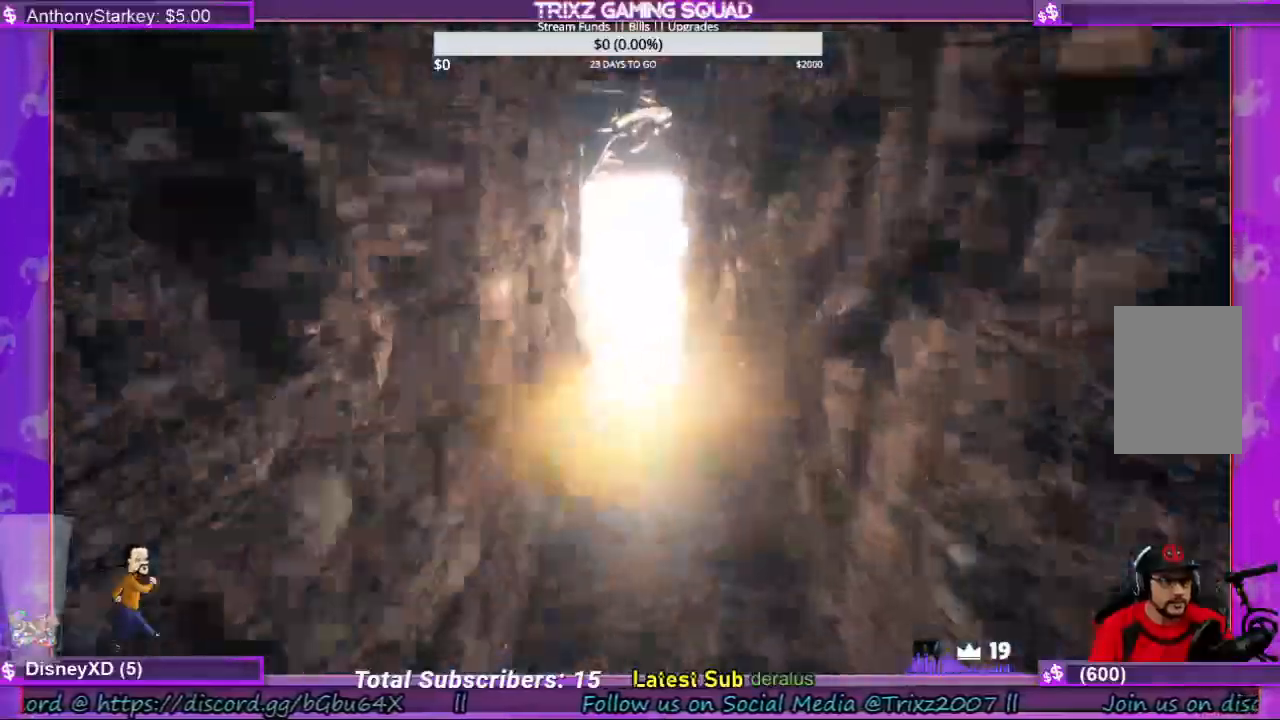
{"keys": ["shift", "w"], "mouse": [], "events": []}
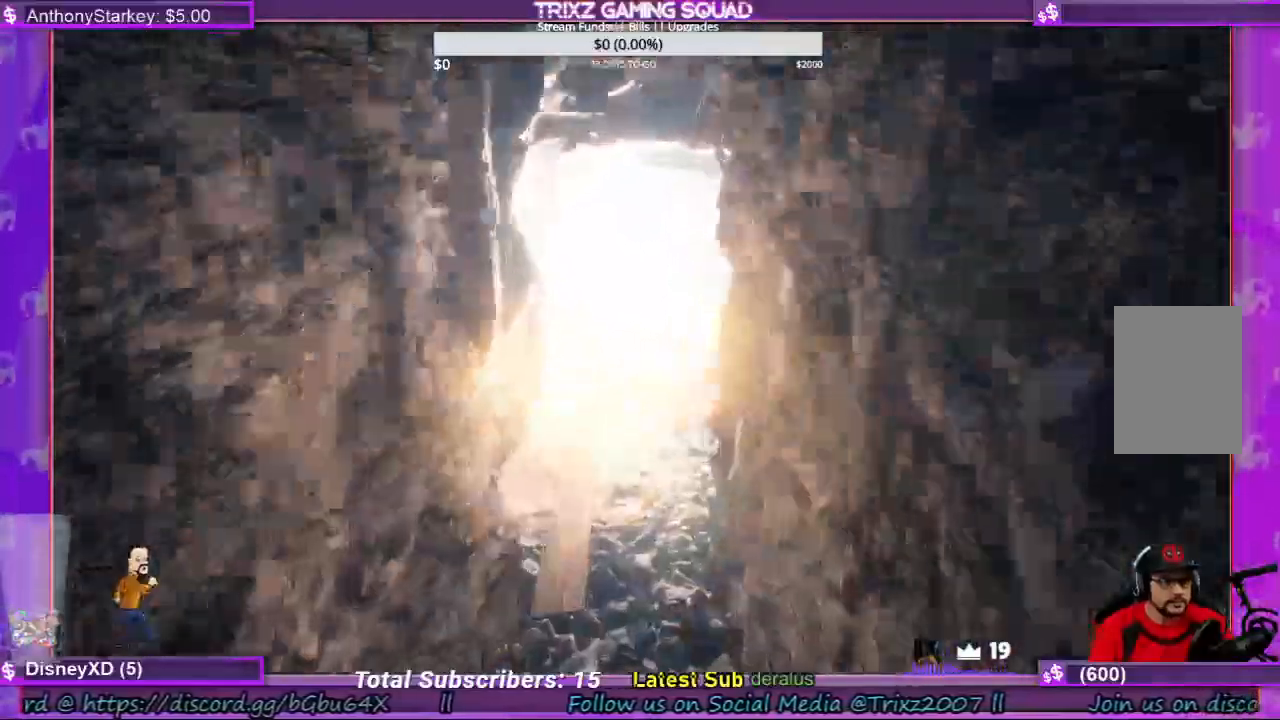
{"keys": [], "mouse": [], "events": [[200, "shift", "up"], [234, "w", "up"]]}
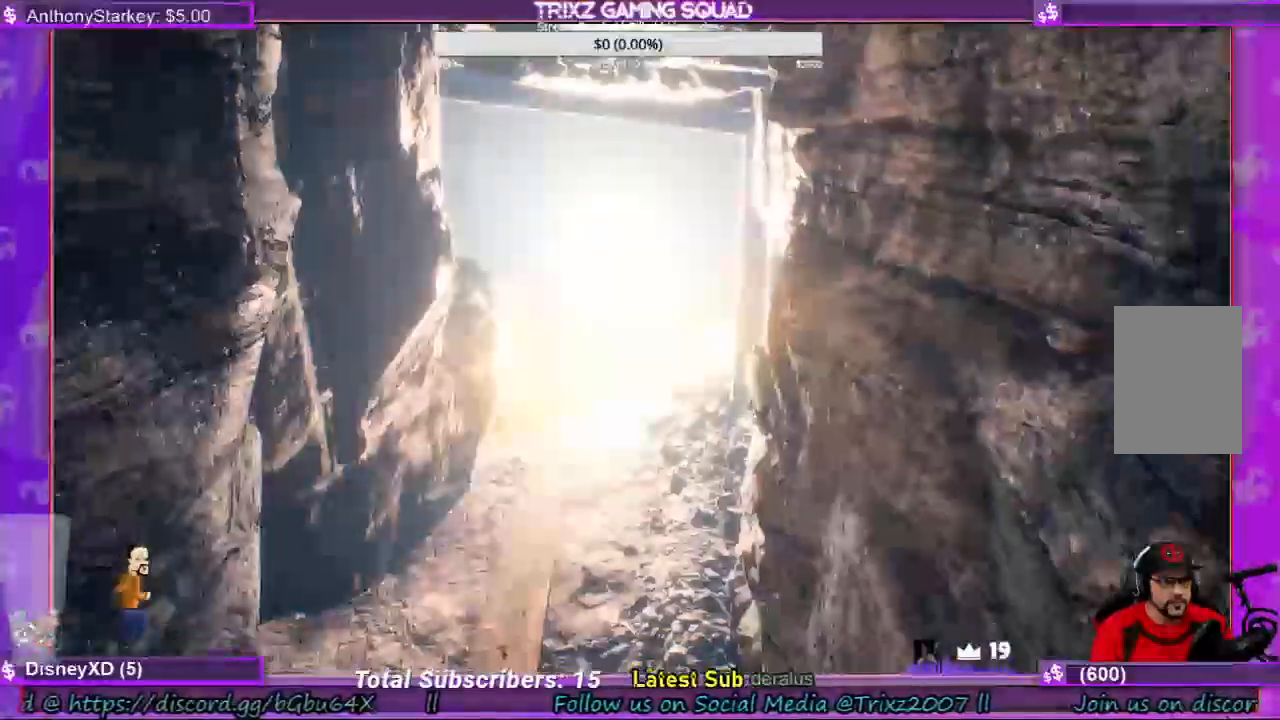
{"keys": [], "mouse": [], "events": []}
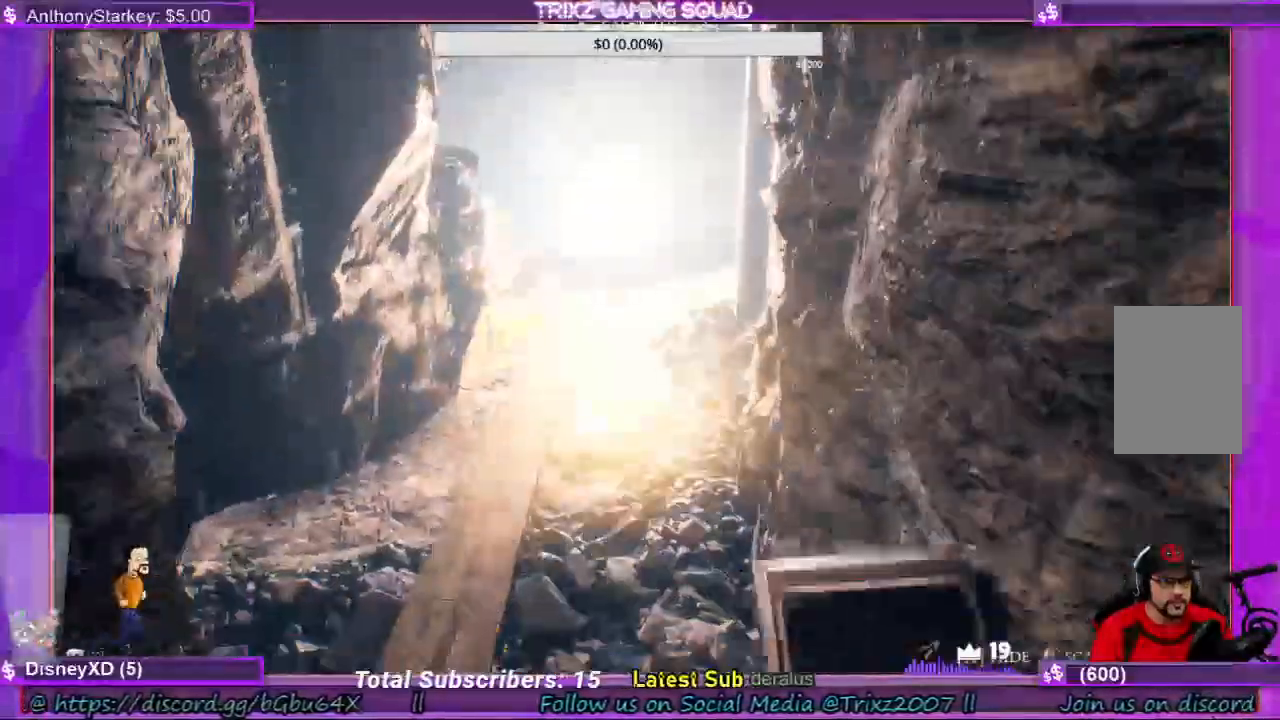
{"keys": ["w"], "mouse": [], "events": [[200, "w", "down"]]}
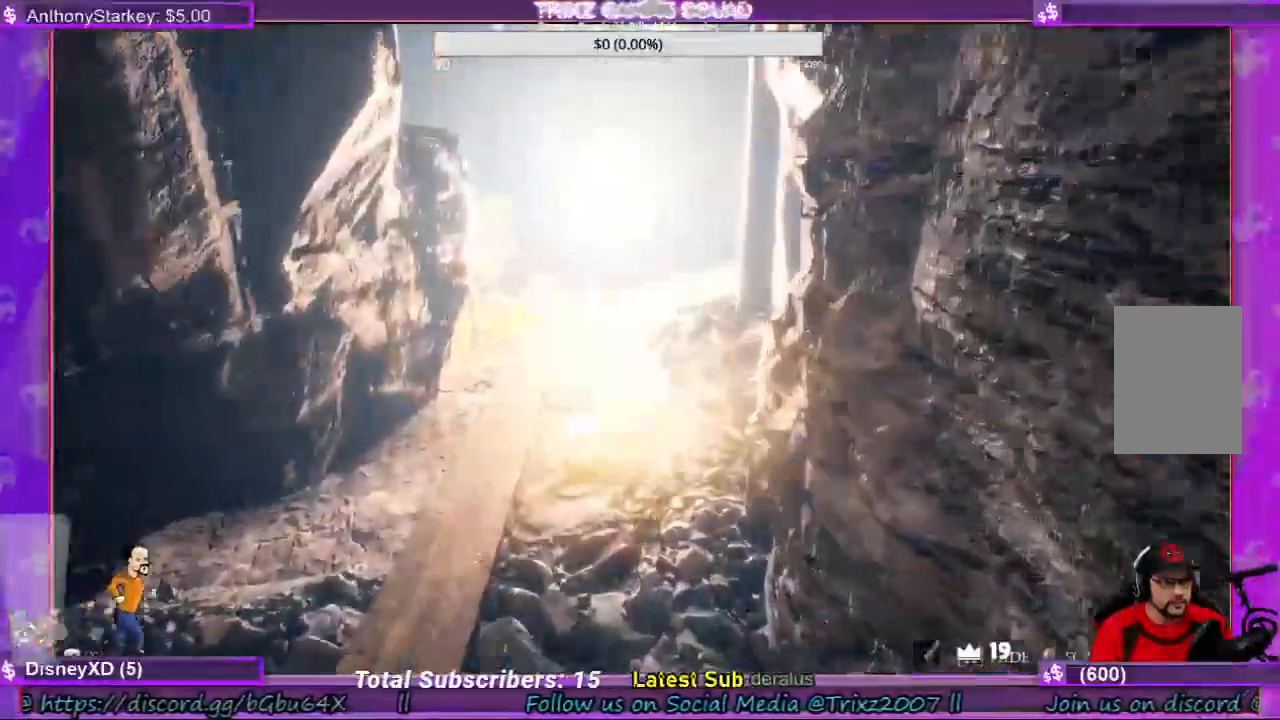
{"keys": ["w"], "mouse": [], "events": [[234, "w", "up"], [434, "w", "down"]]}
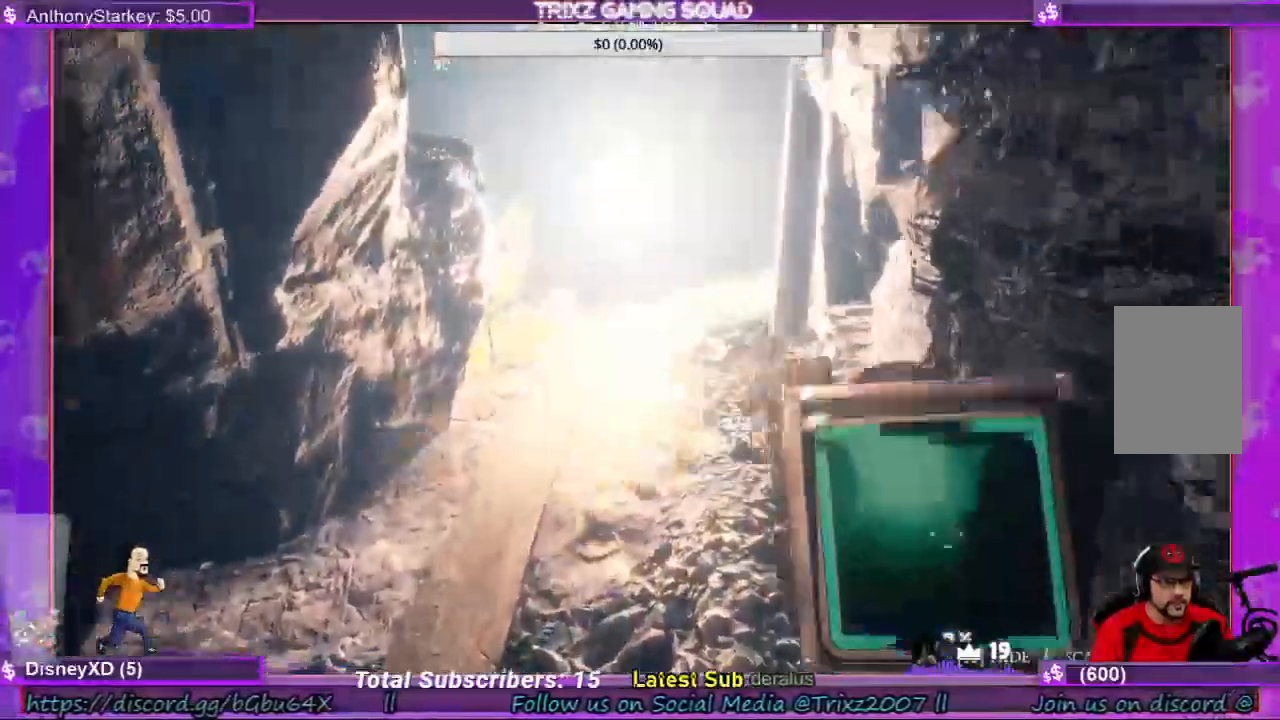
{"keys": ["w"], "mouse": [], "events": []}
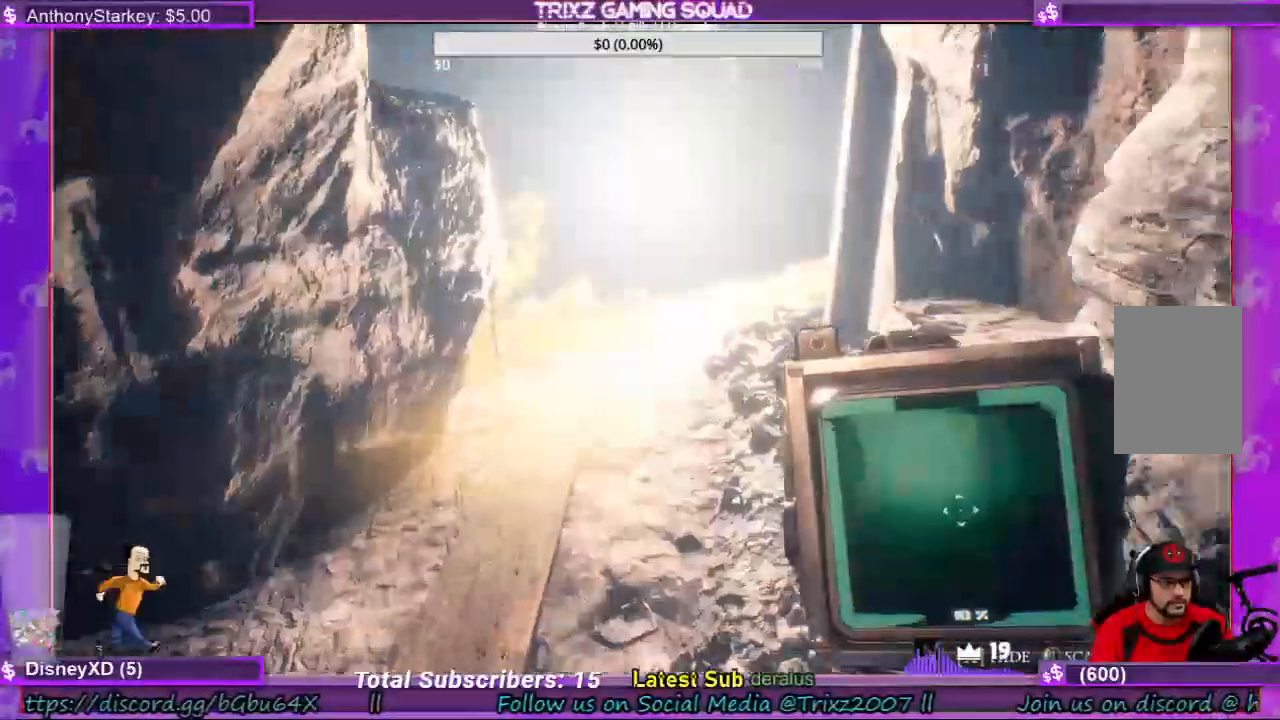
{"keys": ["w"], "mouse": []}
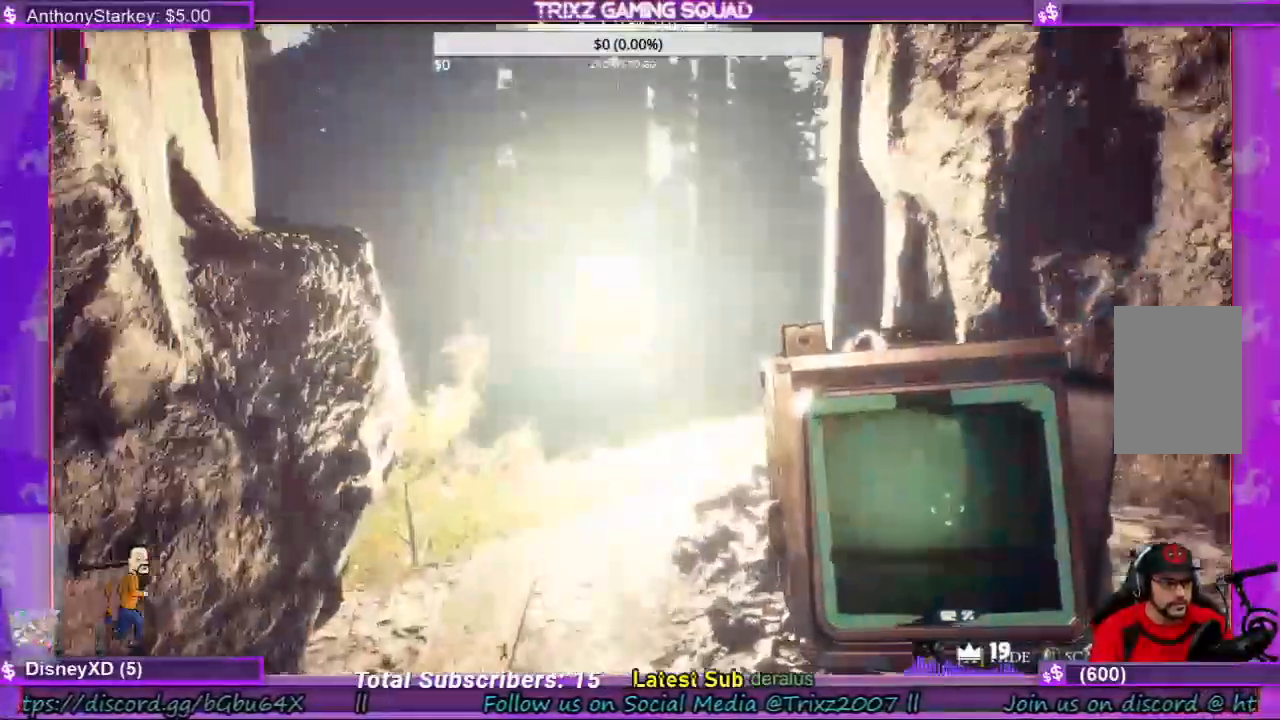
{"keys": ["w"], "mouse": [], "events": []}
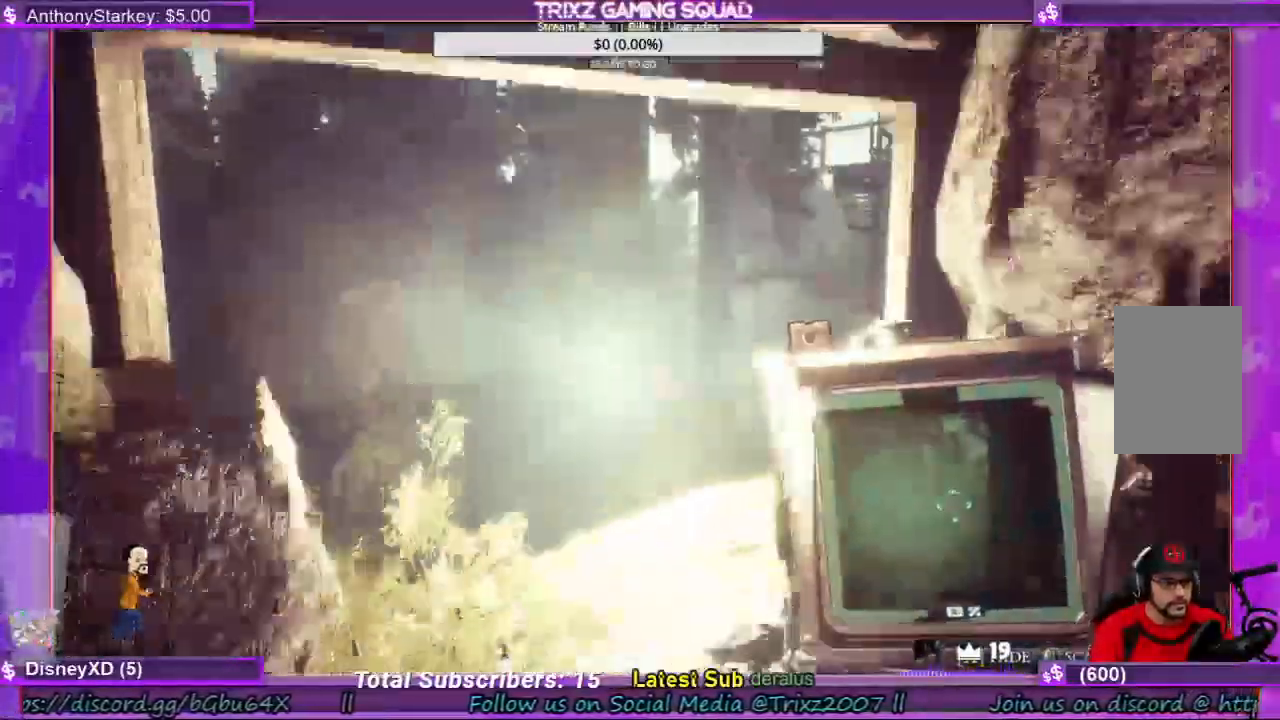
{"keys": ["w"], "mouse": []}
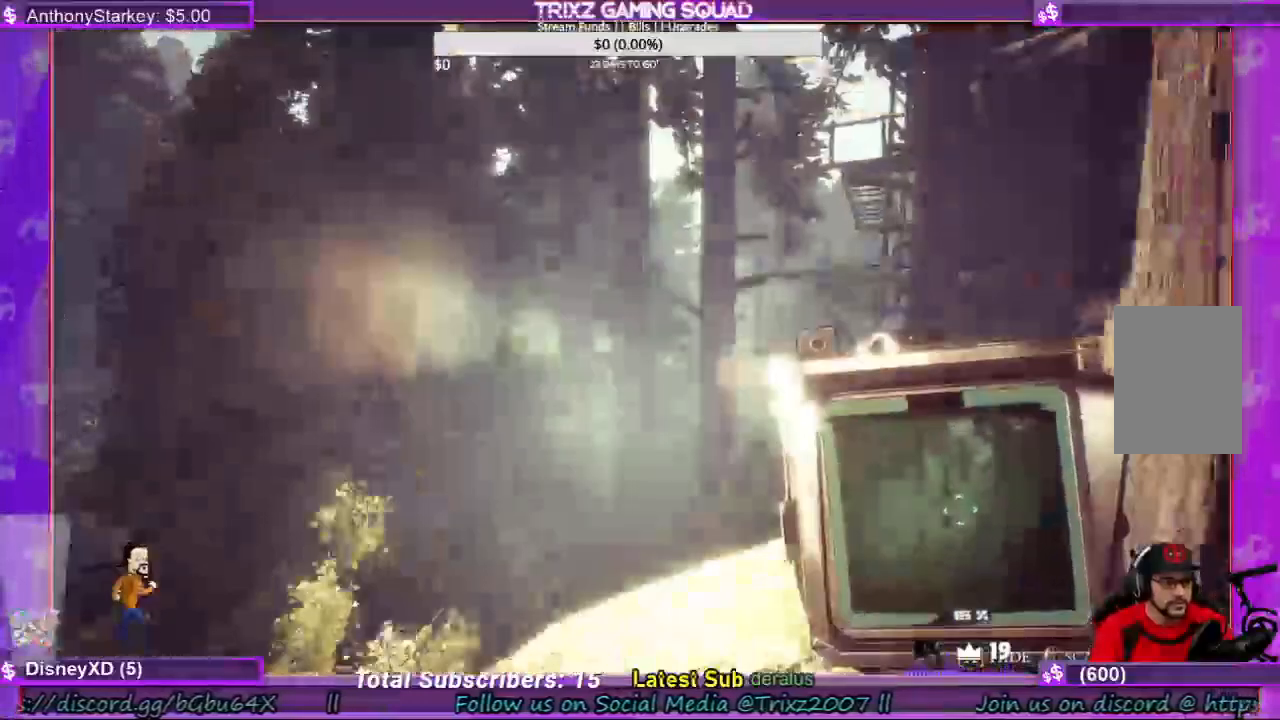
{"keys": [], "mouse": [], "events": [[400, "w", "up"]]}
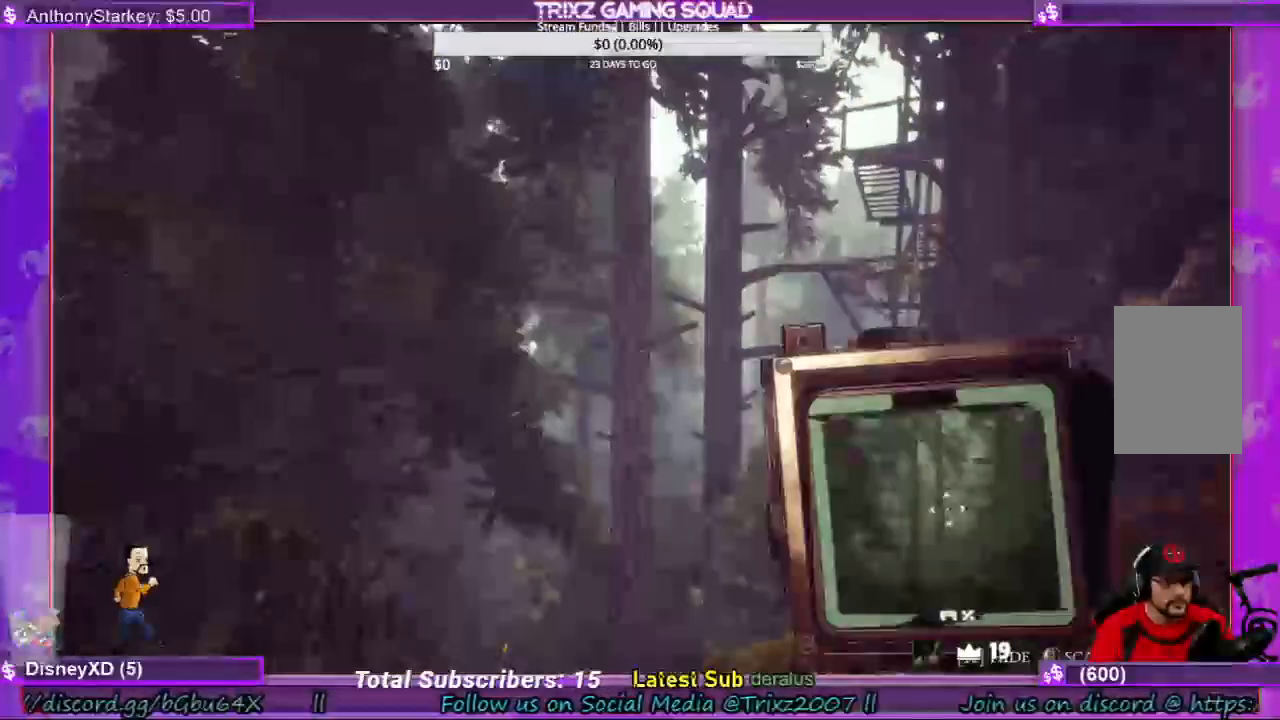
{"keys": ["w"], "mouse": [], "events": [[267, "w", "down"]]}
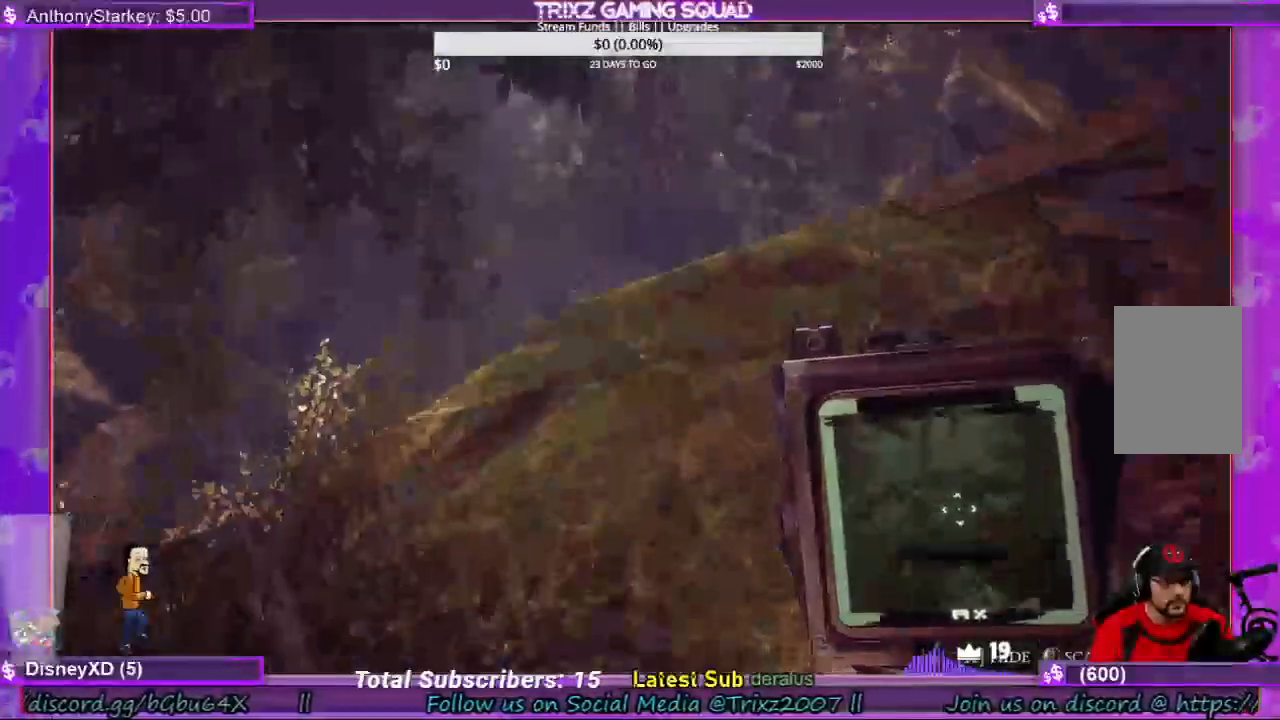
{"keys": [], "mouse": [], "events": [[434, "w", "up"]]}
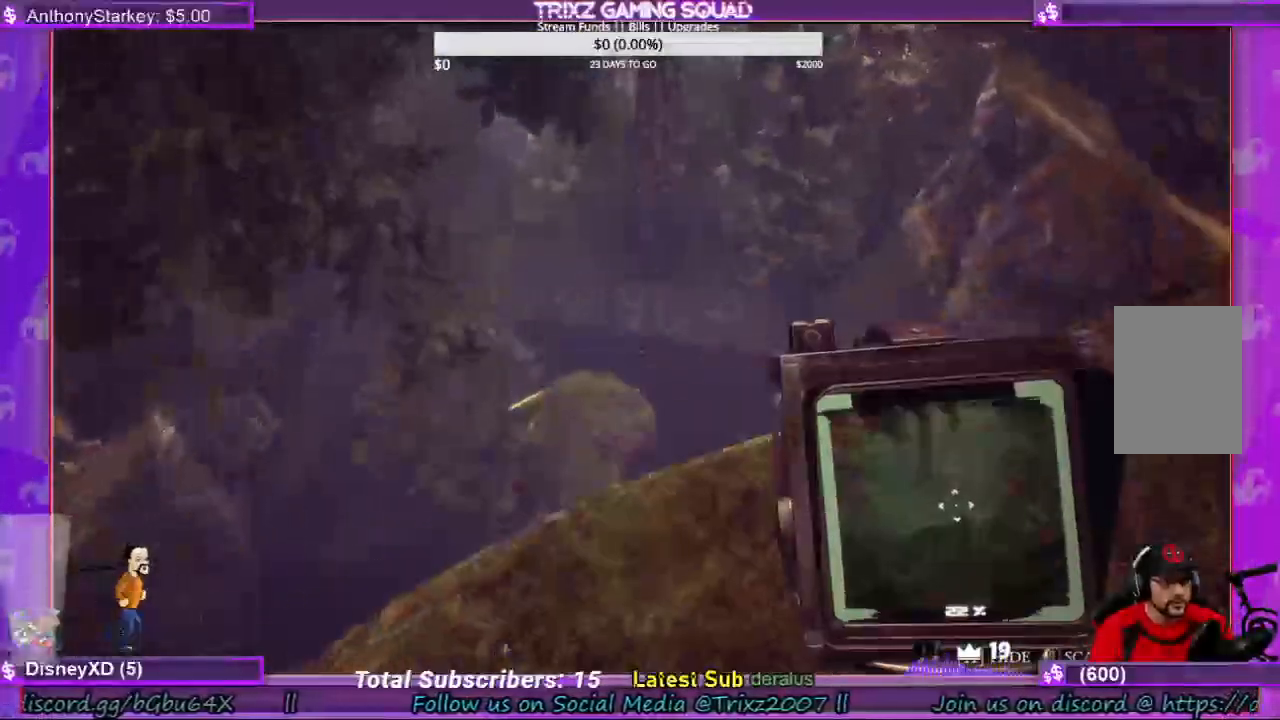
{"keys": [], "mouse": [], "events": []}
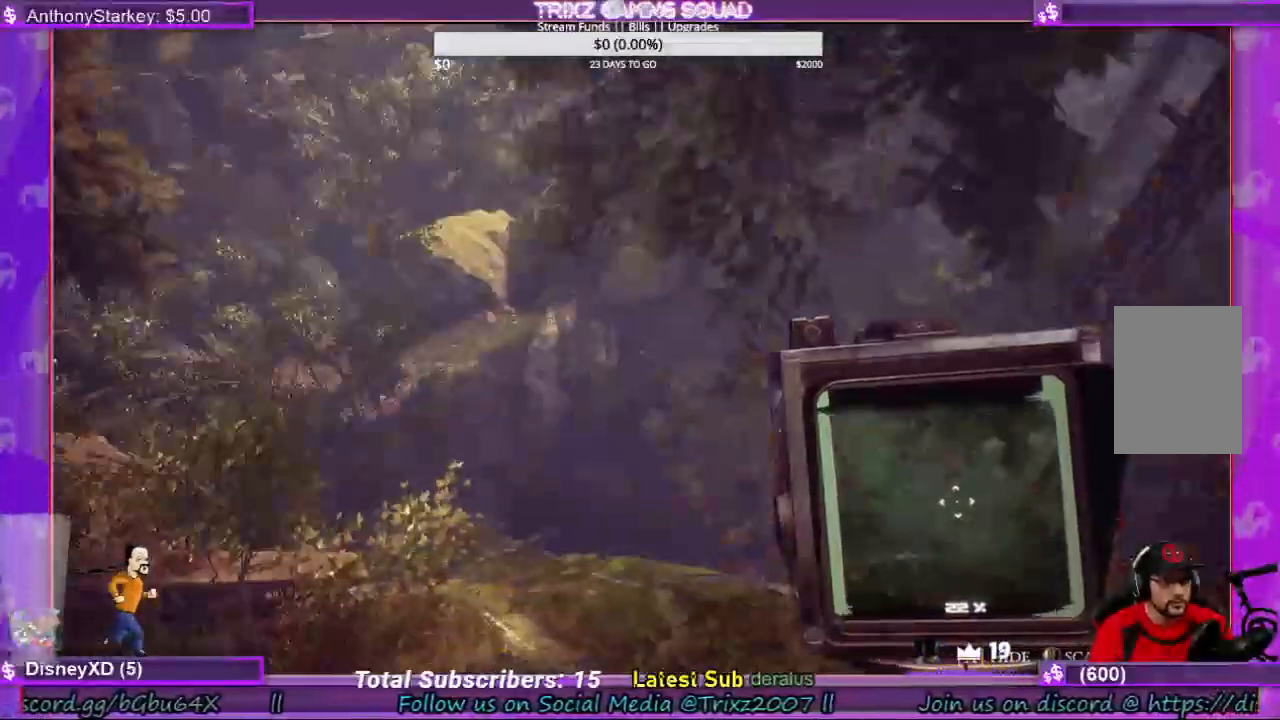
{"keys": [], "mouse": [], "events": []}
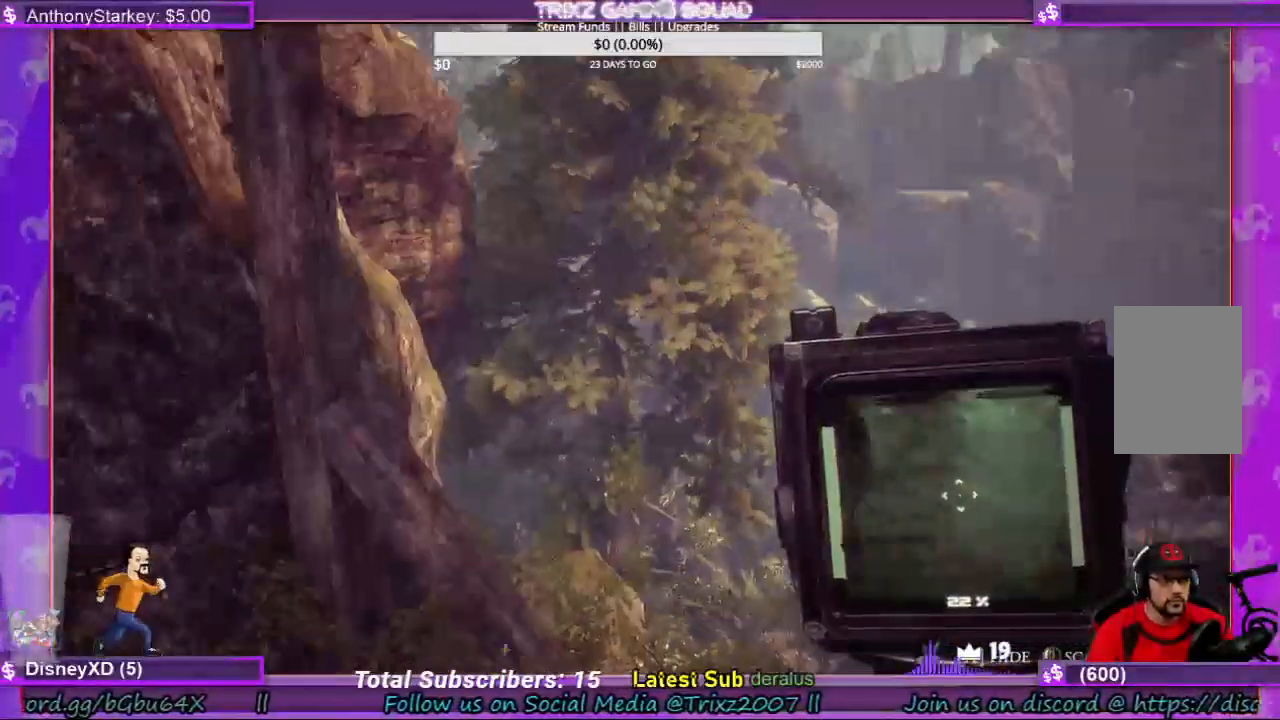
{"keys": [], "mouse": [], "events": []}
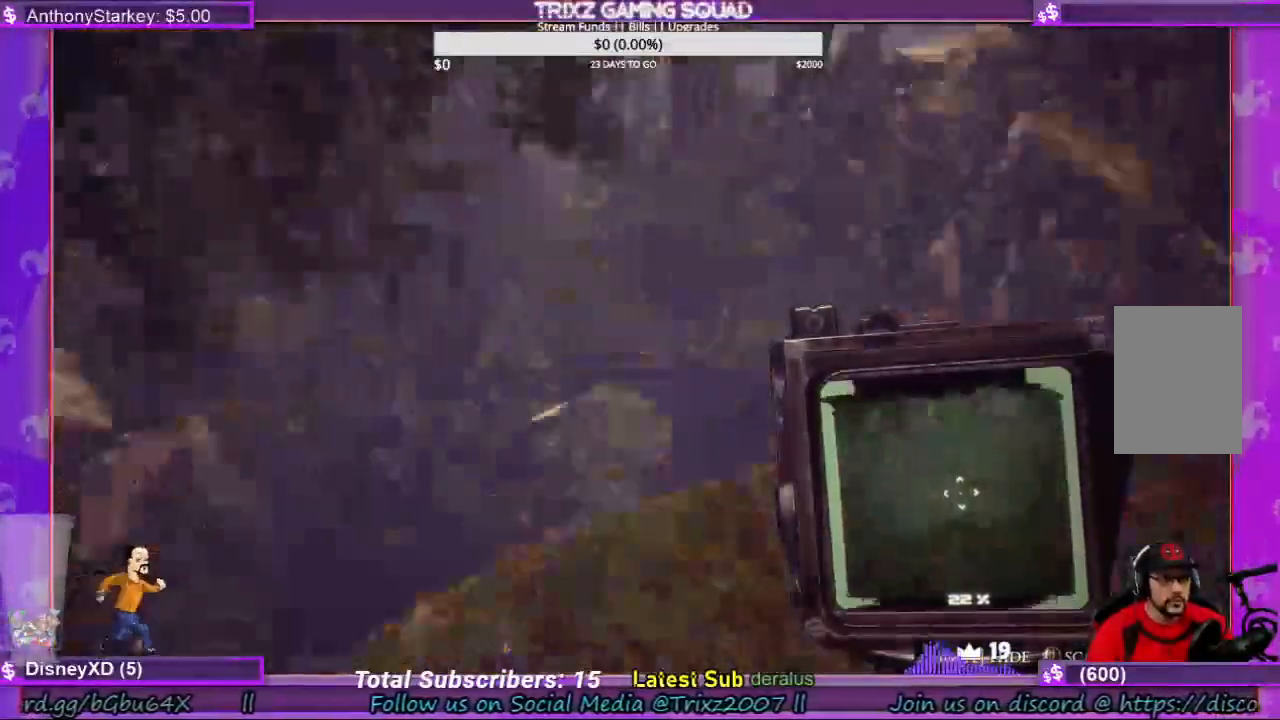
{"keys": [], "mouse": [], "events": []}
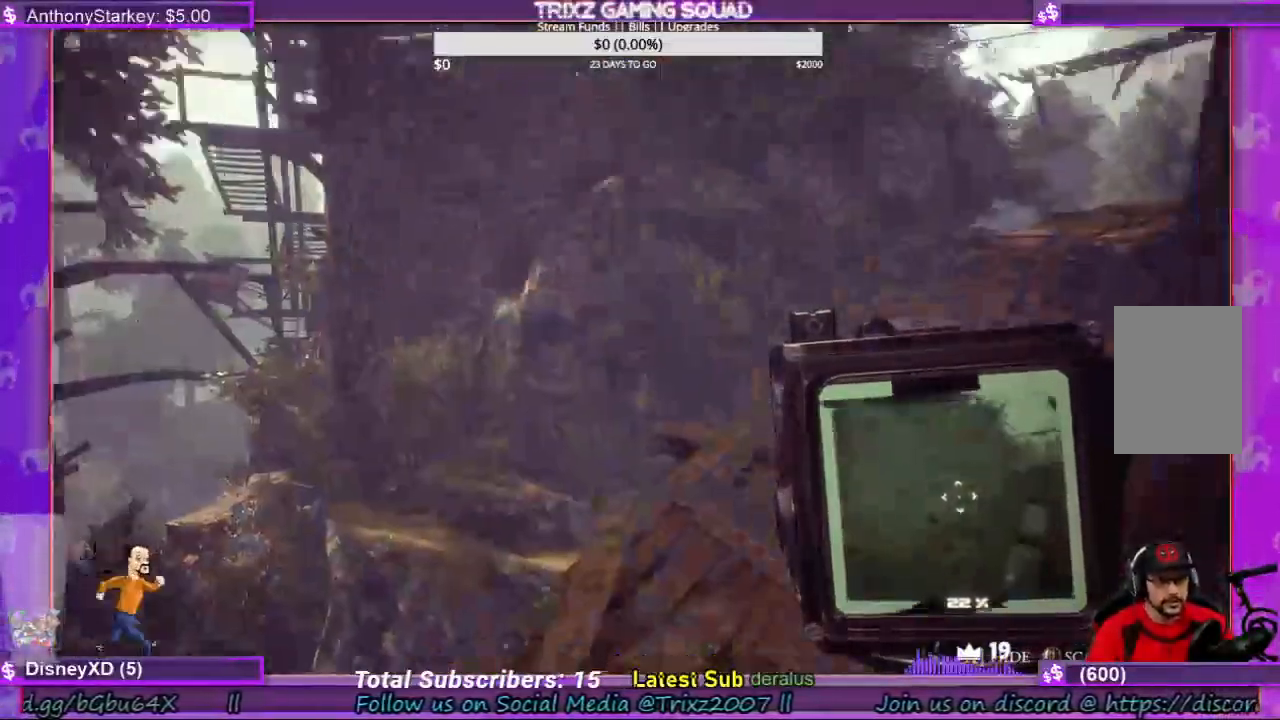
{"keys": [], "mouse": [], "events": []}
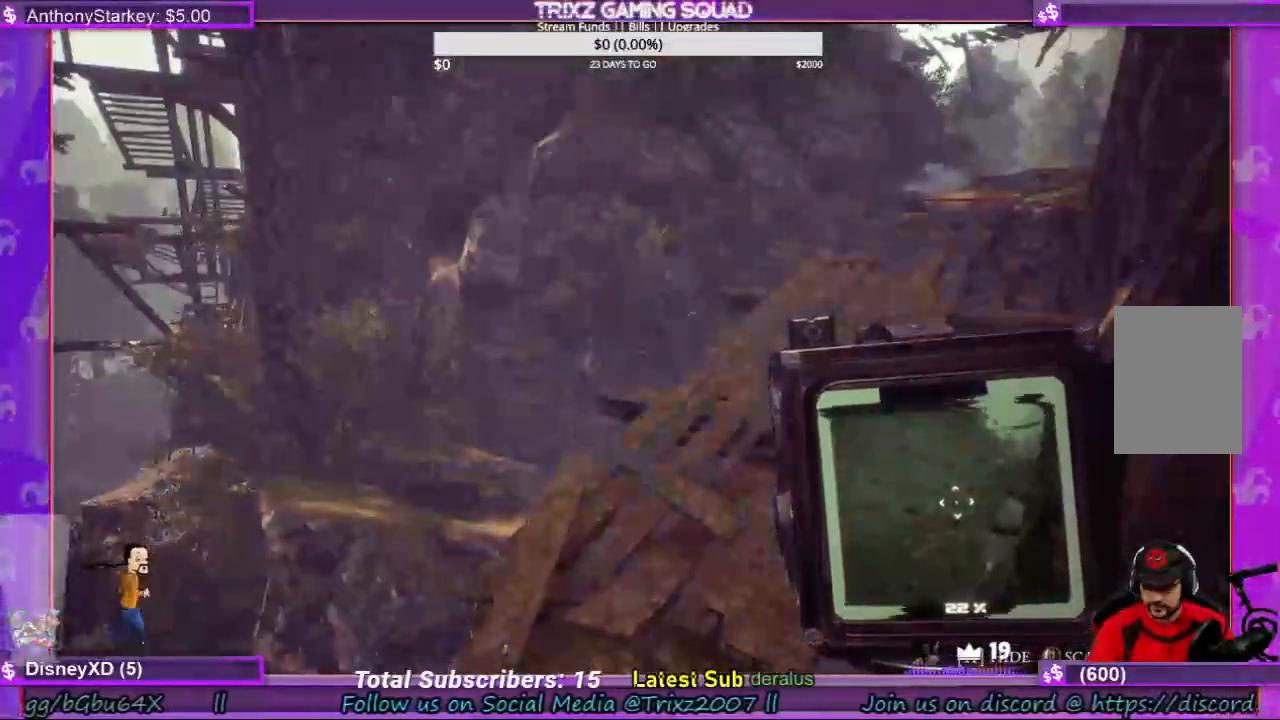
{"keys": ["a", "w"], "mouse": [], "events": [[367, "w", "down"], [500, "a", "down"]]}
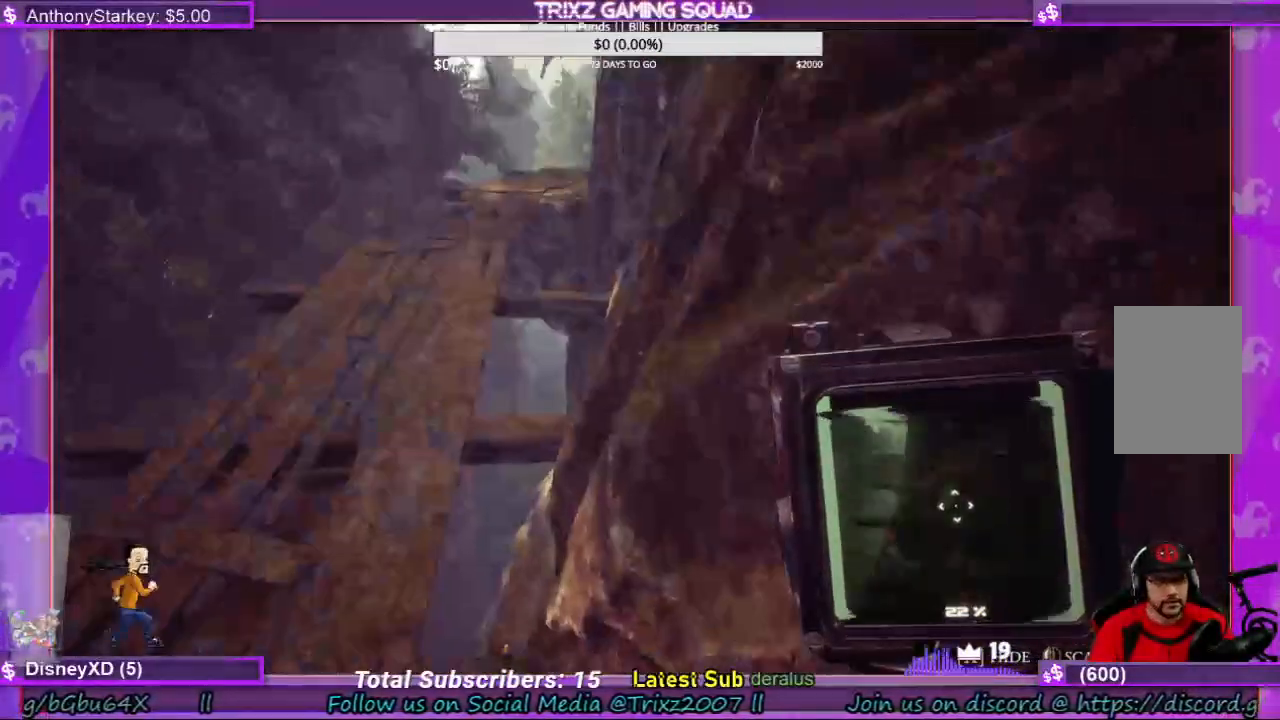
{"keys": ["a", "w"], "mouse": [], "events": []}
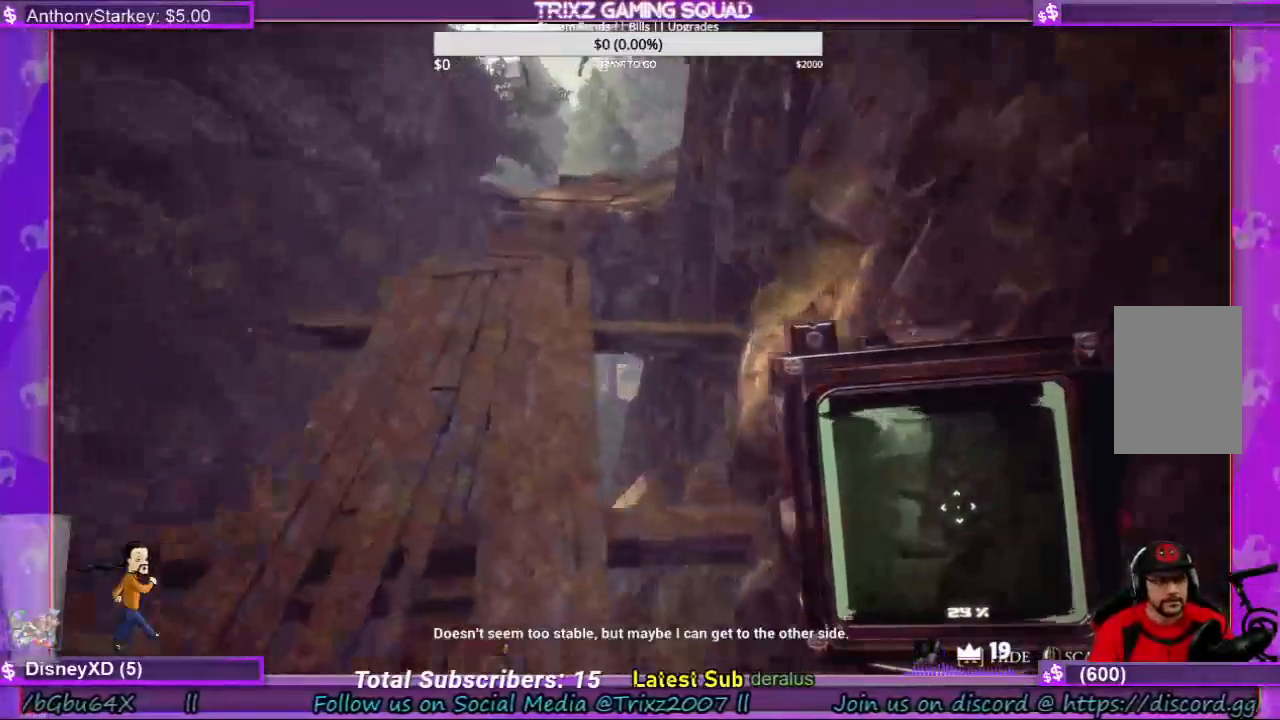
{"keys": ["a", "w"], "mouse": [], "events": [[67, "a", "up"], [500, "a", "down"]]}
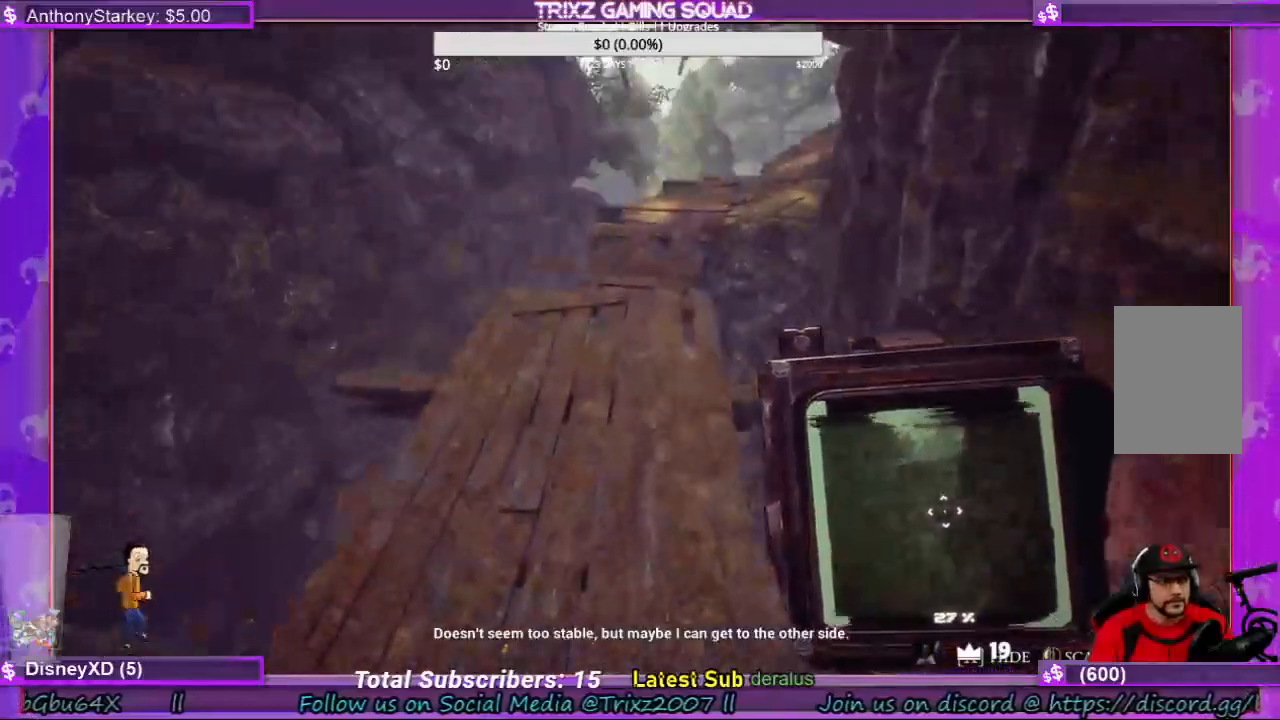
{"keys": ["shift", "w"], "mouse": [], "events": [[100, "a", "up"], [434, "shift", "down"]]}
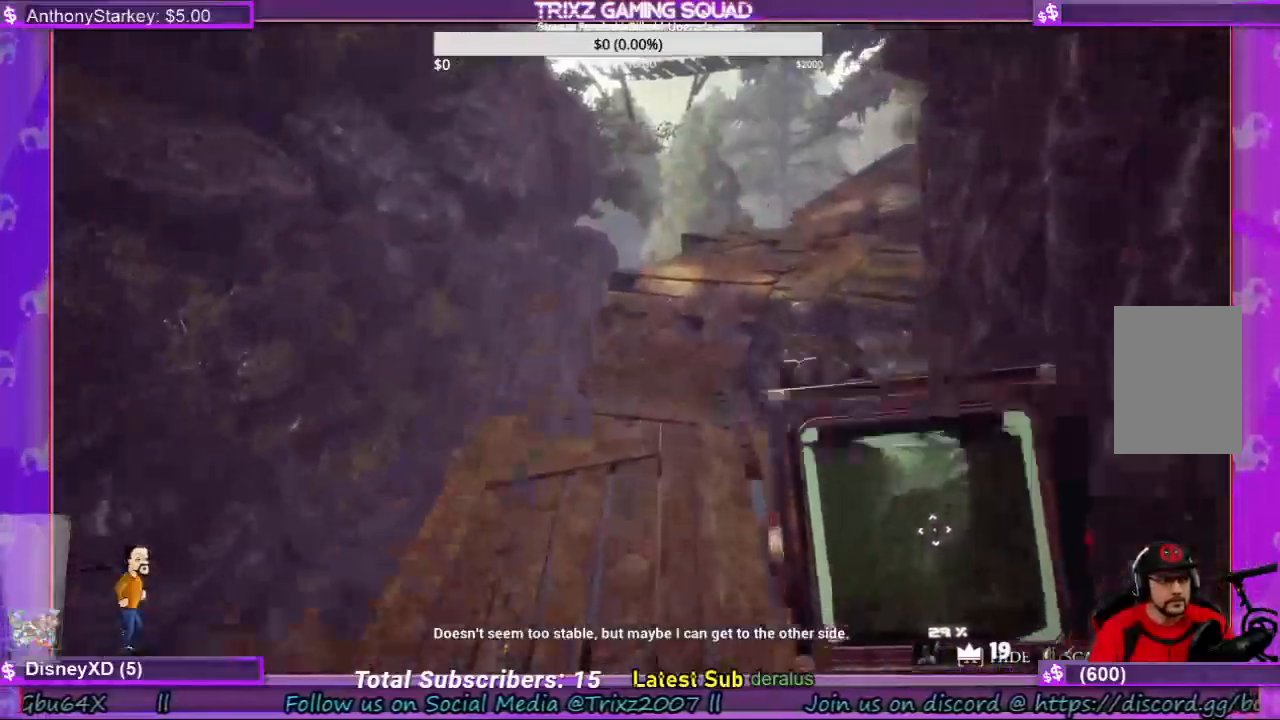
{"keys": ["w"], "mouse": [], "events": [[200, "shift", "up"]]}